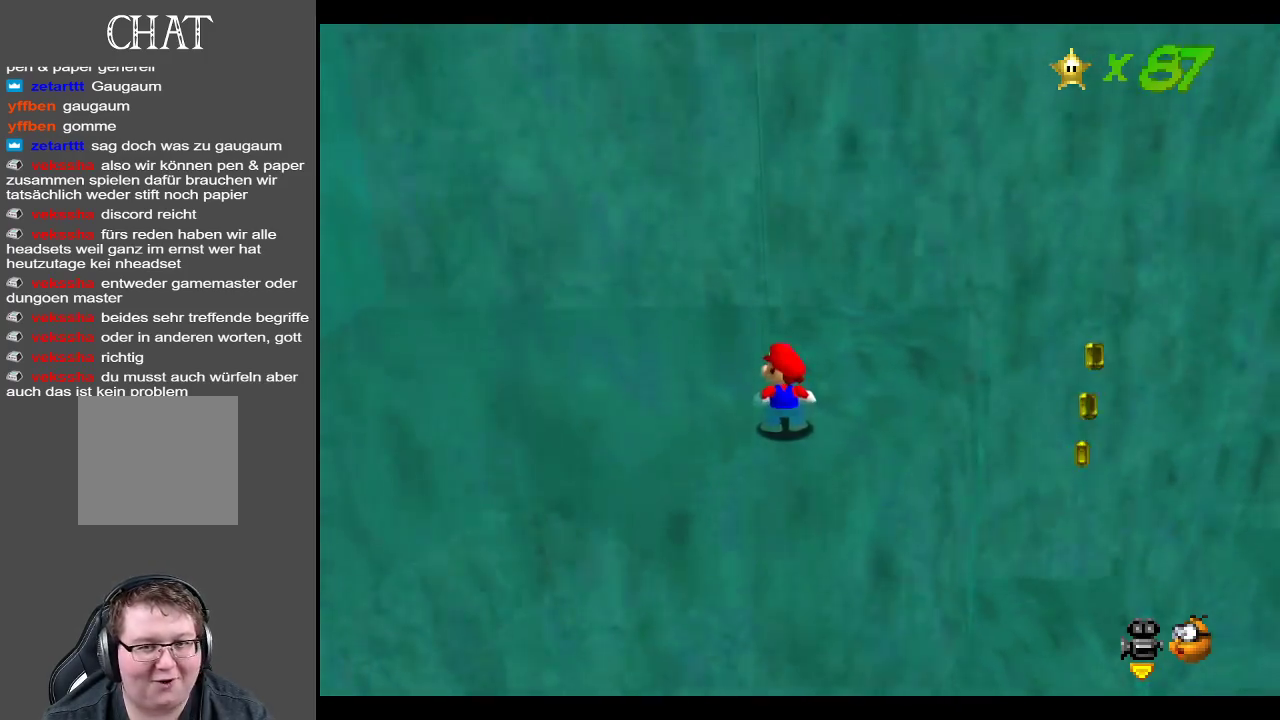
Gameplay with a controller (Xbox layout); each line is a JSON object with the inputs held at the frame after it. "events" lists button and stick changes between this image and that frame as [ms after this image, input, new state], when the widget could be followed in between. Not read: L3 R3.
{"buttons": [], "left_stick": "center", "right_stick": "center", "events": [[217, "A", "down"], [283, "A", "up"], [317, "left_stick", "down"], [500, "left_stick", "center"]]}
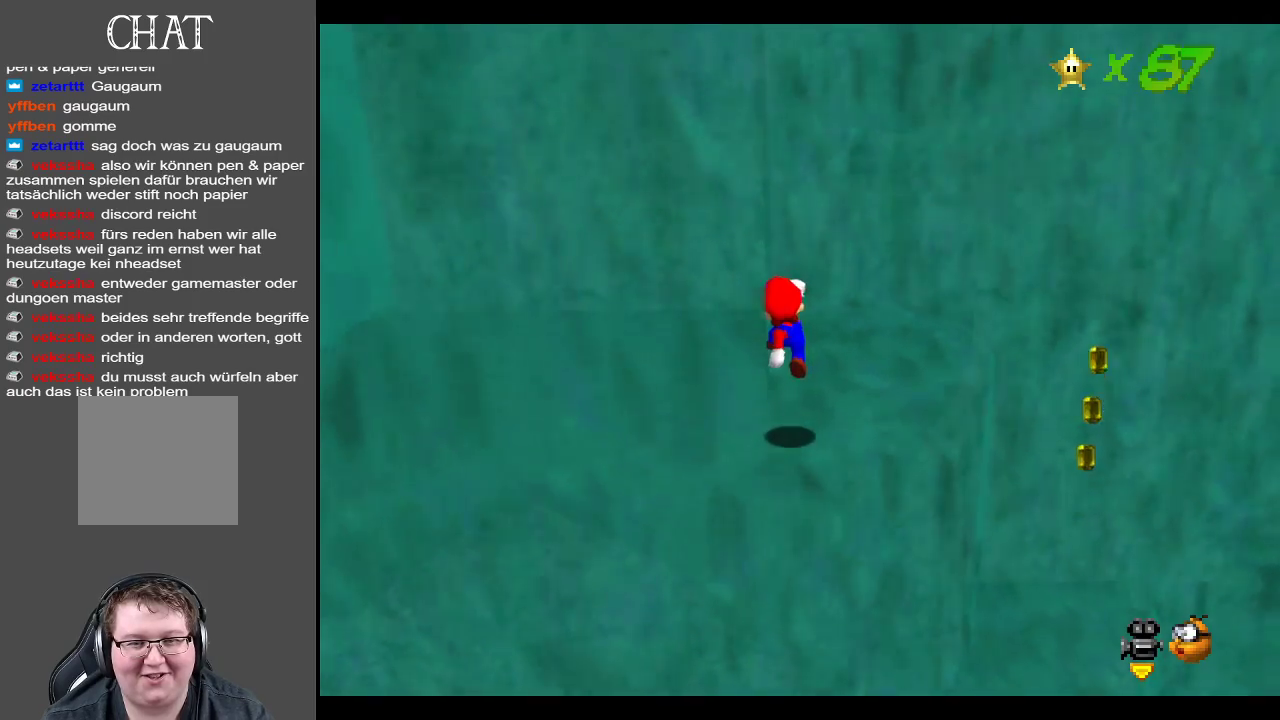
{"buttons": [], "left_stick": "up-right", "right_stick": "center", "events": [[50, "left_stick", "up"], [267, "A", "down"], [433, "left_stick", "up-right"], [500, "A", "up"]]}
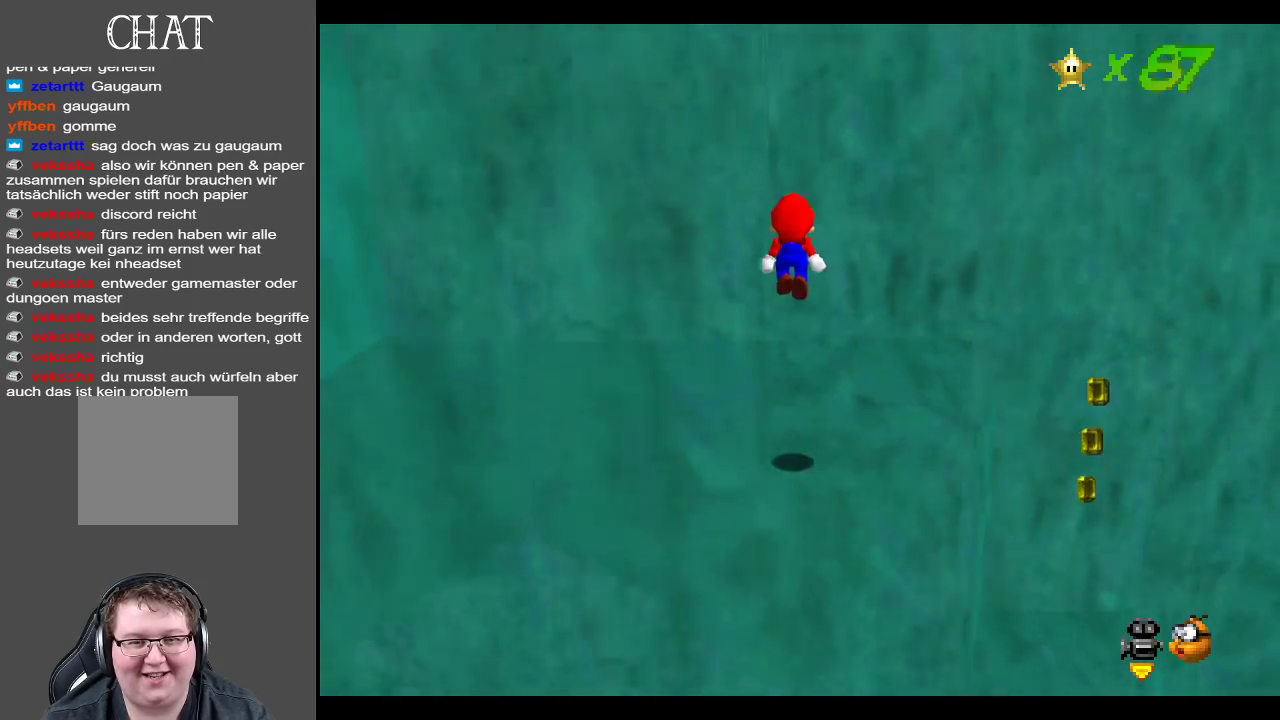
{"buttons": [], "left_stick": "up-right", "right_stick": "center", "events": []}
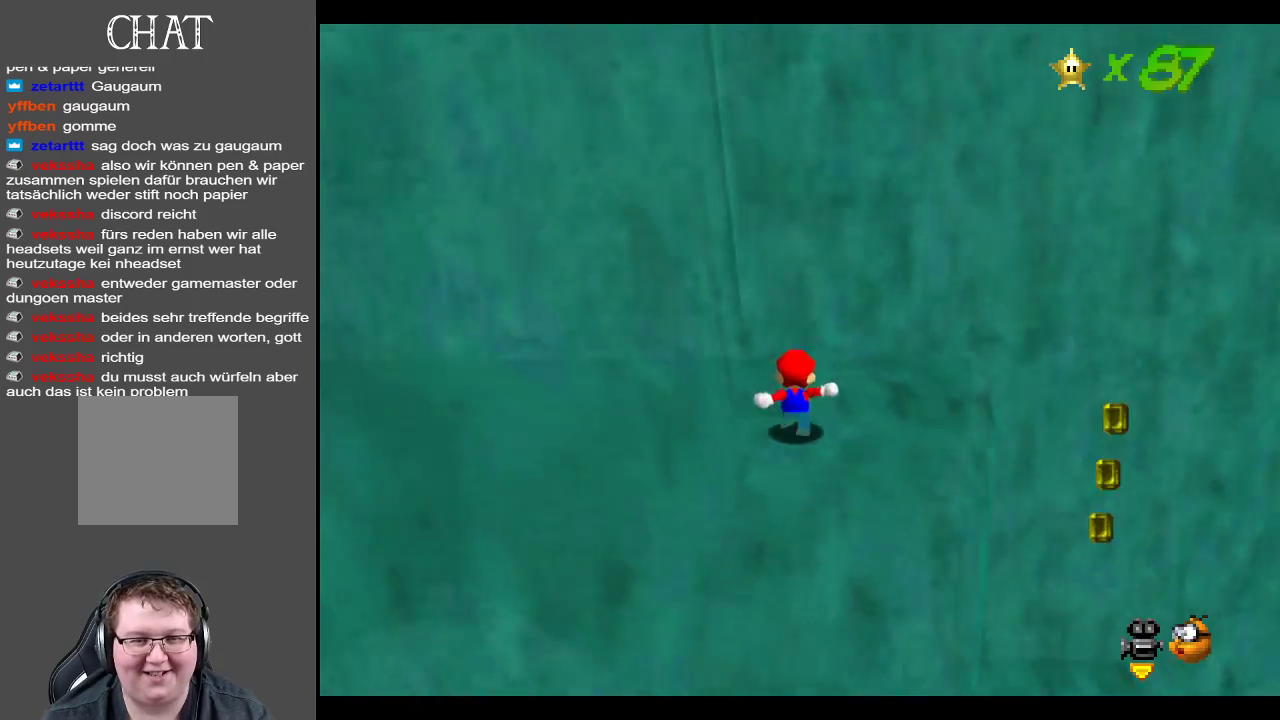
{"buttons": [], "left_stick": "up", "right_stick": "center", "events": [[67, "A", "down"], [467, "A", "up"], [500, "left_stick", "up"]]}
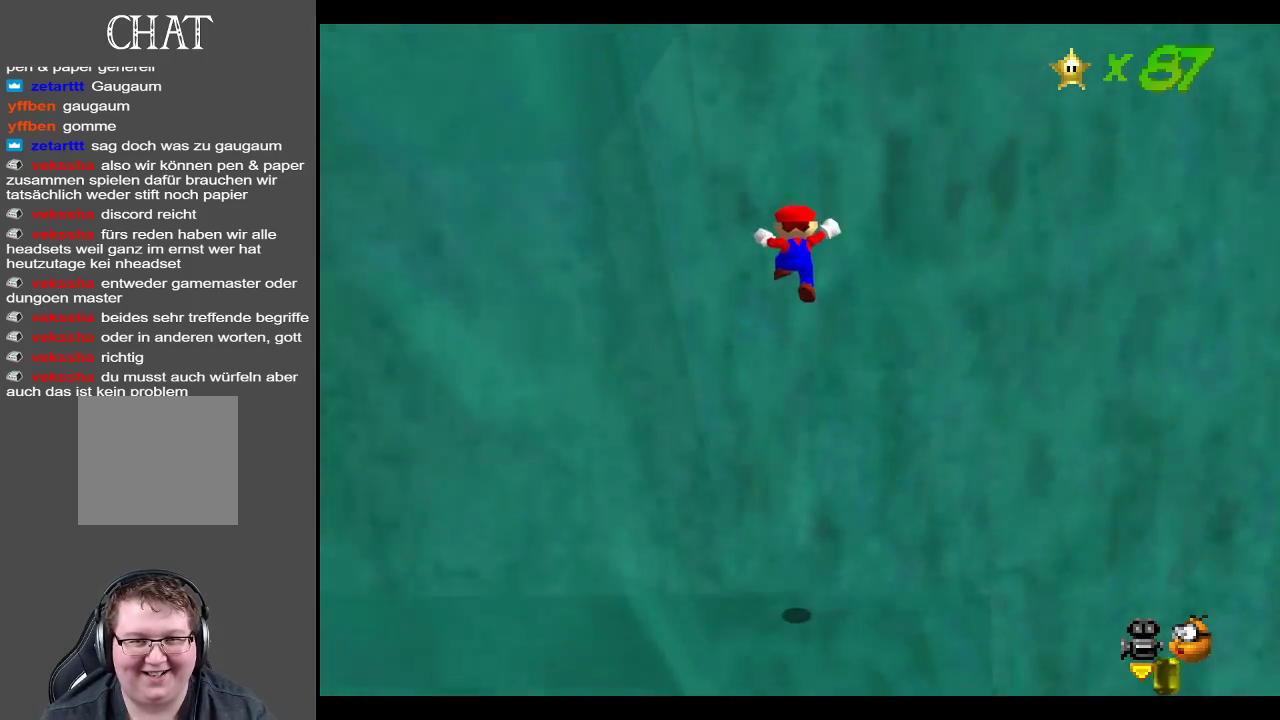
{"buttons": [], "left_stick": "center", "right_stick": "center", "events": [[117, "A", "down"], [200, "left_stick", "up-left"], [300, "left_stick", "left"], [433, "A", "up"], [483, "left_stick", "center"]]}
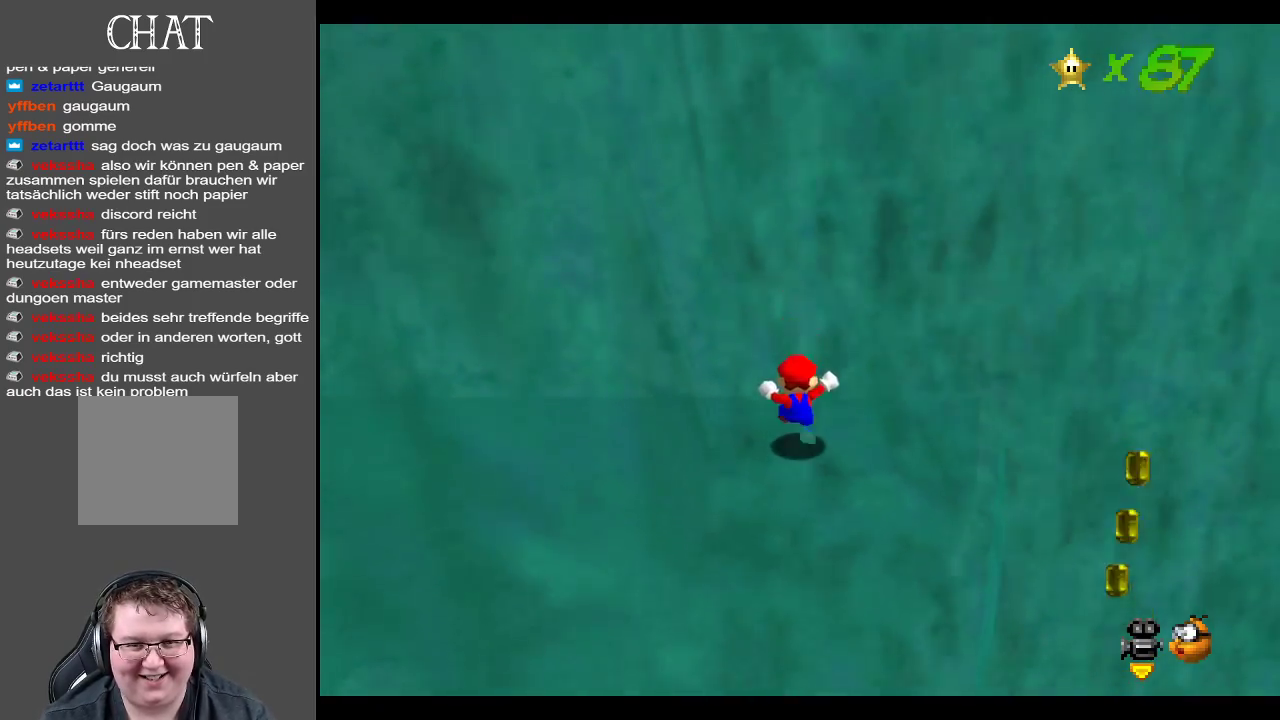
{"buttons": ["A"], "left_stick": "down", "right_stick": "center", "events": [[200, "A", "down"], [250, "left_stick", "down"]]}
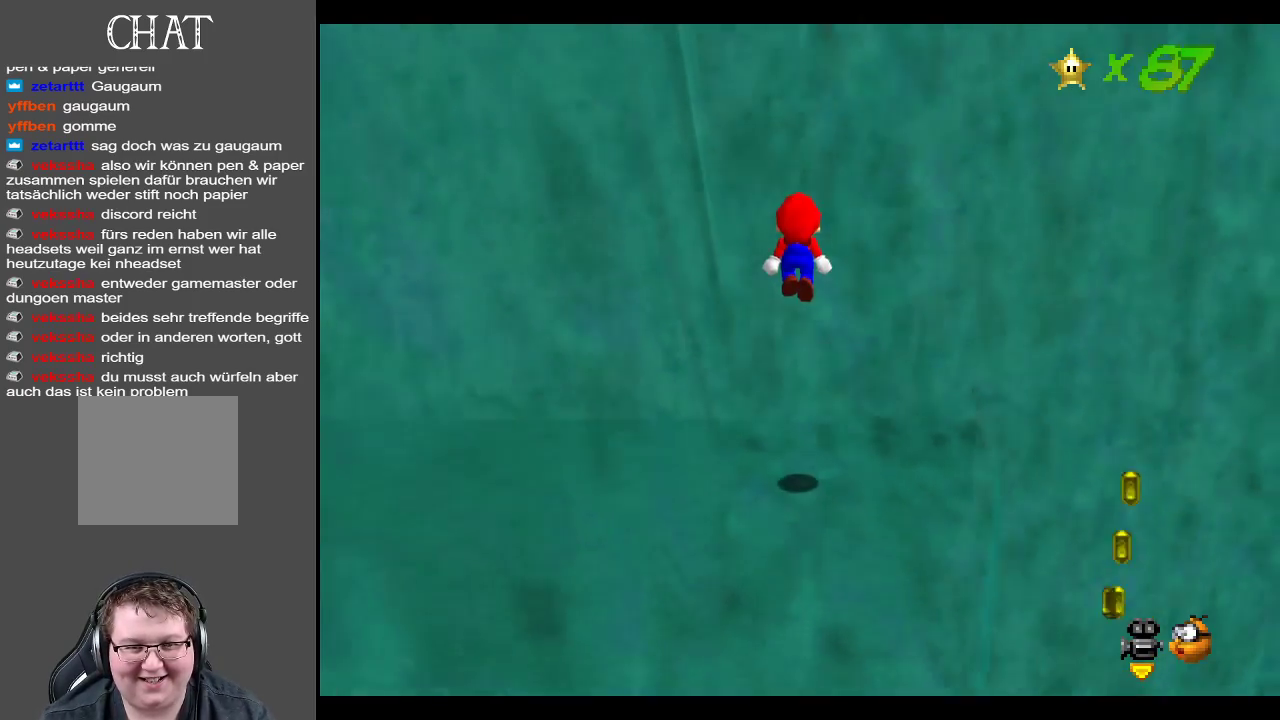
{"buttons": [], "left_stick": "down-left", "right_stick": "center", "events": [[50, "left_stick", "down-left"], [450, "A", "up"]]}
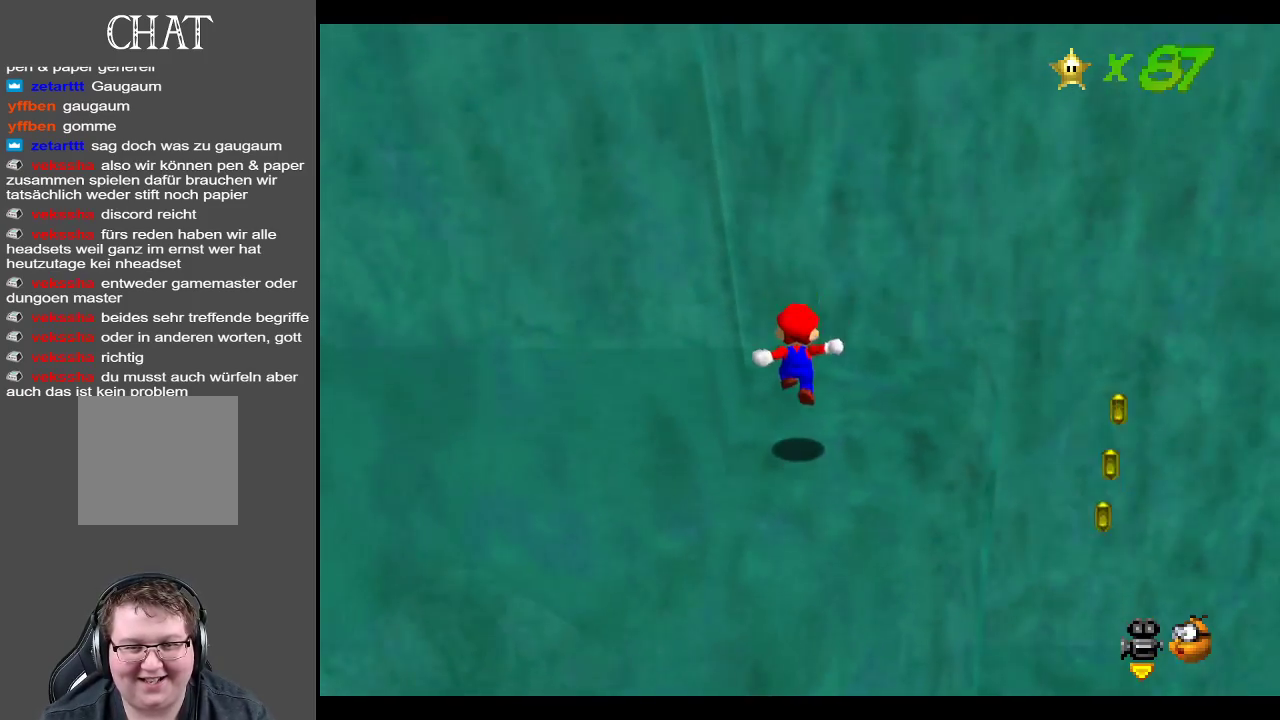
{"buttons": [], "left_stick": "center", "right_stick": "center", "events": [[50, "left_stick", "center"]]}
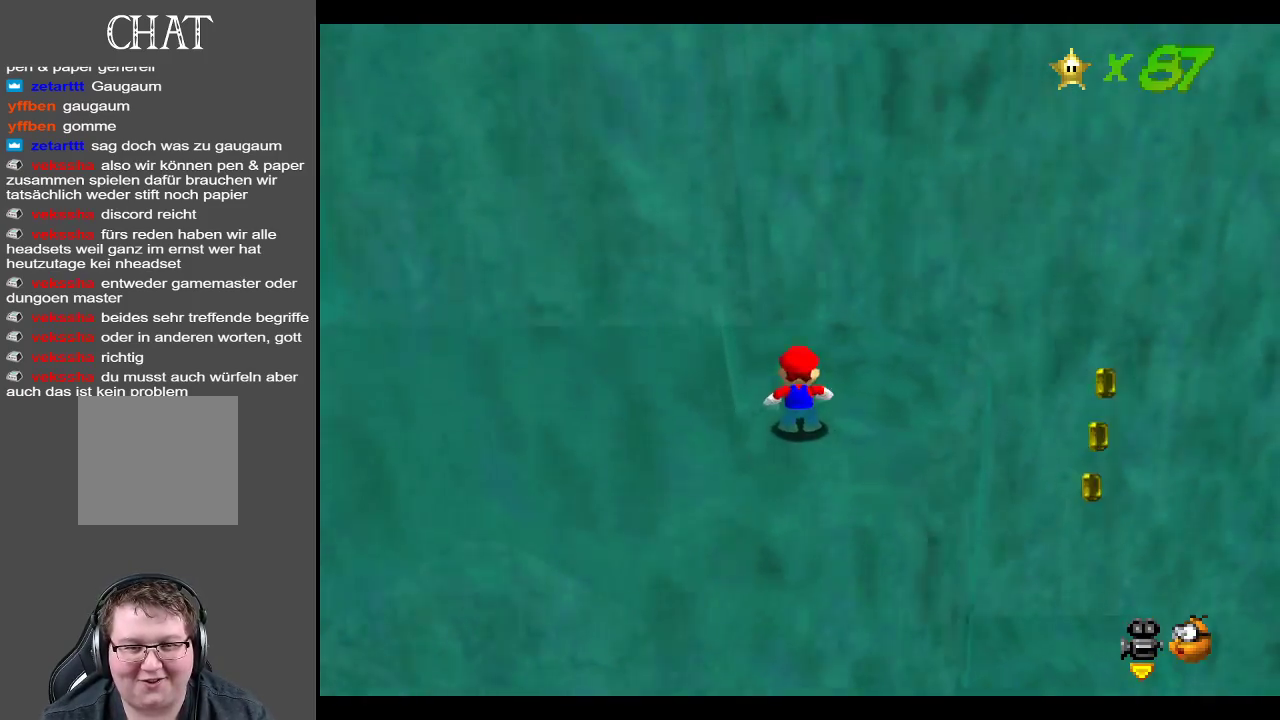
{"buttons": [], "left_stick": "center", "right_stick": "center", "events": [[33, "A", "down"], [33, "left_stick", "down"], [200, "A", "up"], [350, "left_stick", "down-left"], [483, "left_stick", "center"]]}
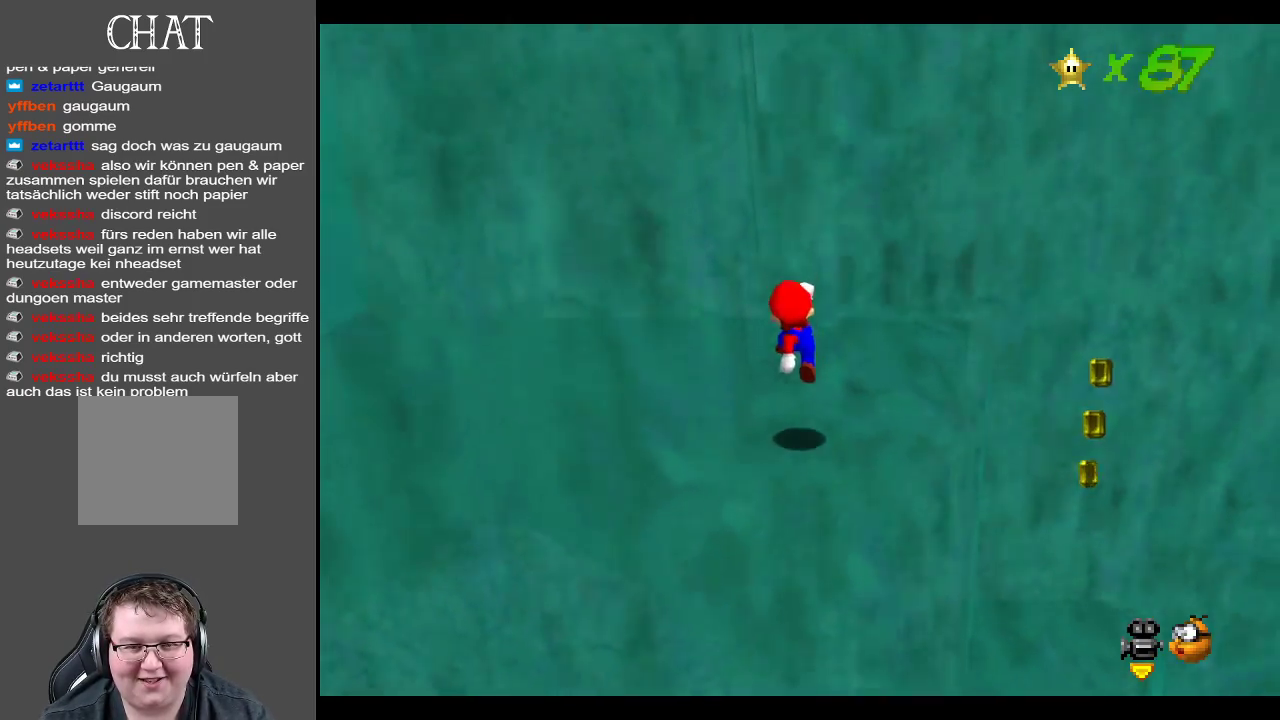
{"buttons": [], "left_stick": "up", "right_stick": "center", "events": [[83, "left_stick", "up"], [183, "A", "down"], [433, "A", "up"]]}
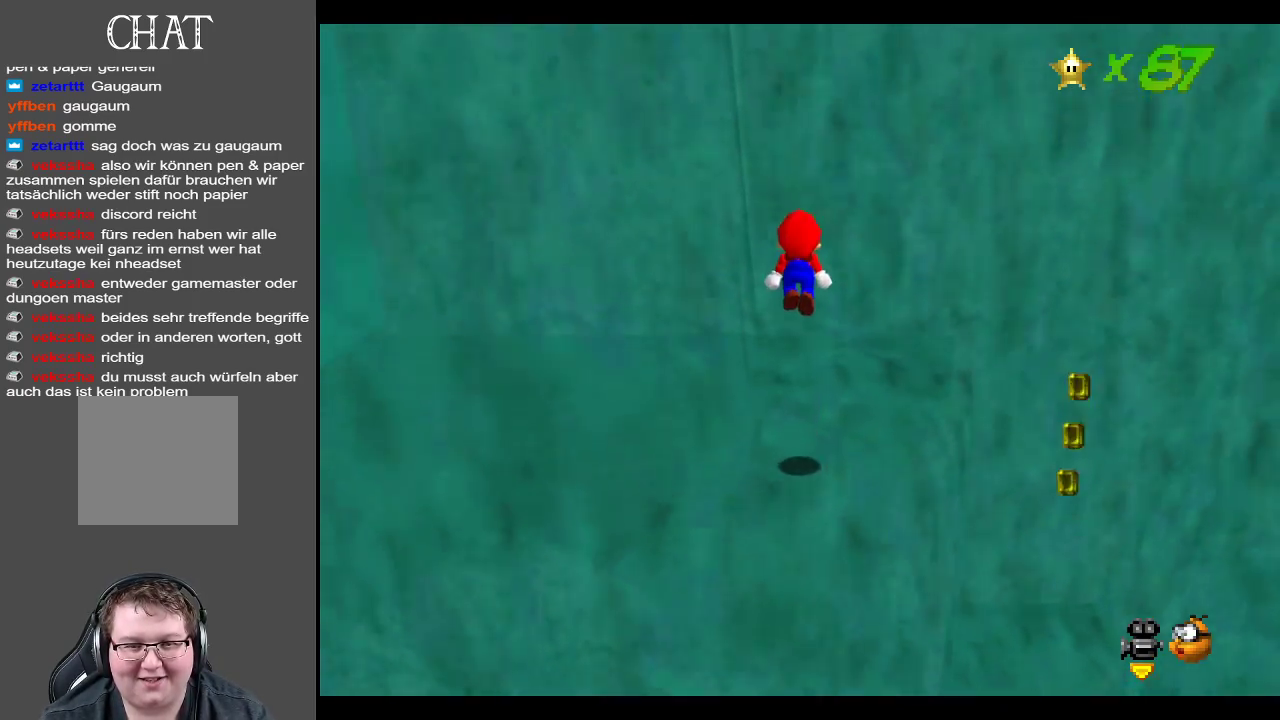
{"buttons": ["A"], "left_stick": "up", "right_stick": "center", "events": [[433, "A", "down"]]}
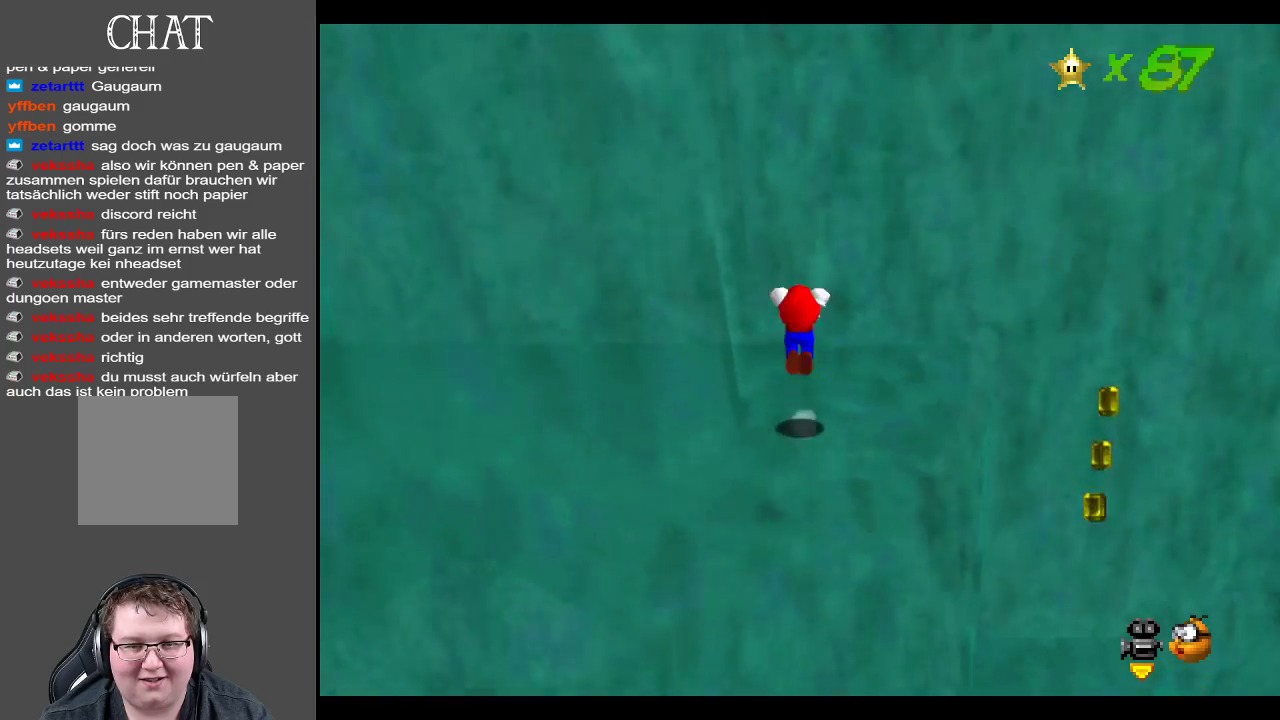
{"buttons": [], "left_stick": "up", "right_stick": "center", "events": [[450, "A", "up"]]}
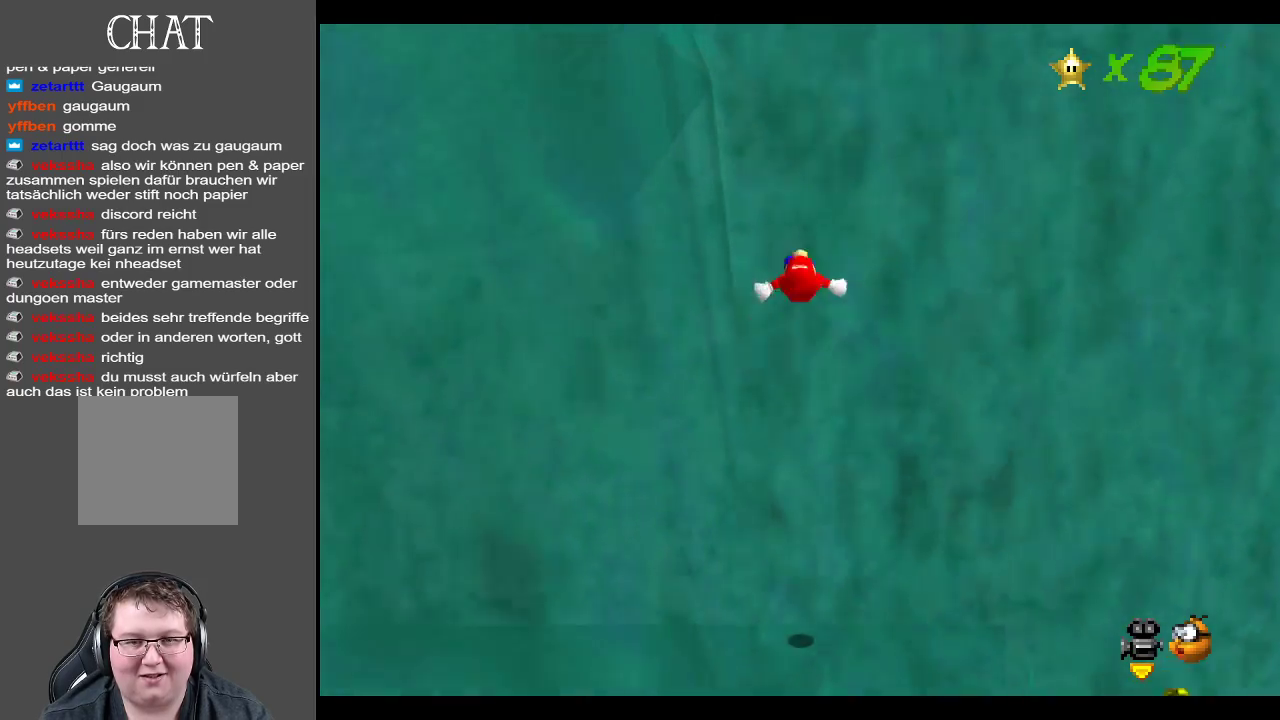
{"buttons": ["A"], "left_stick": "left", "right_stick": "center", "events": [[67, "A", "down"], [167, "left_stick", "up-left"], [283, "left_stick", "left"]]}
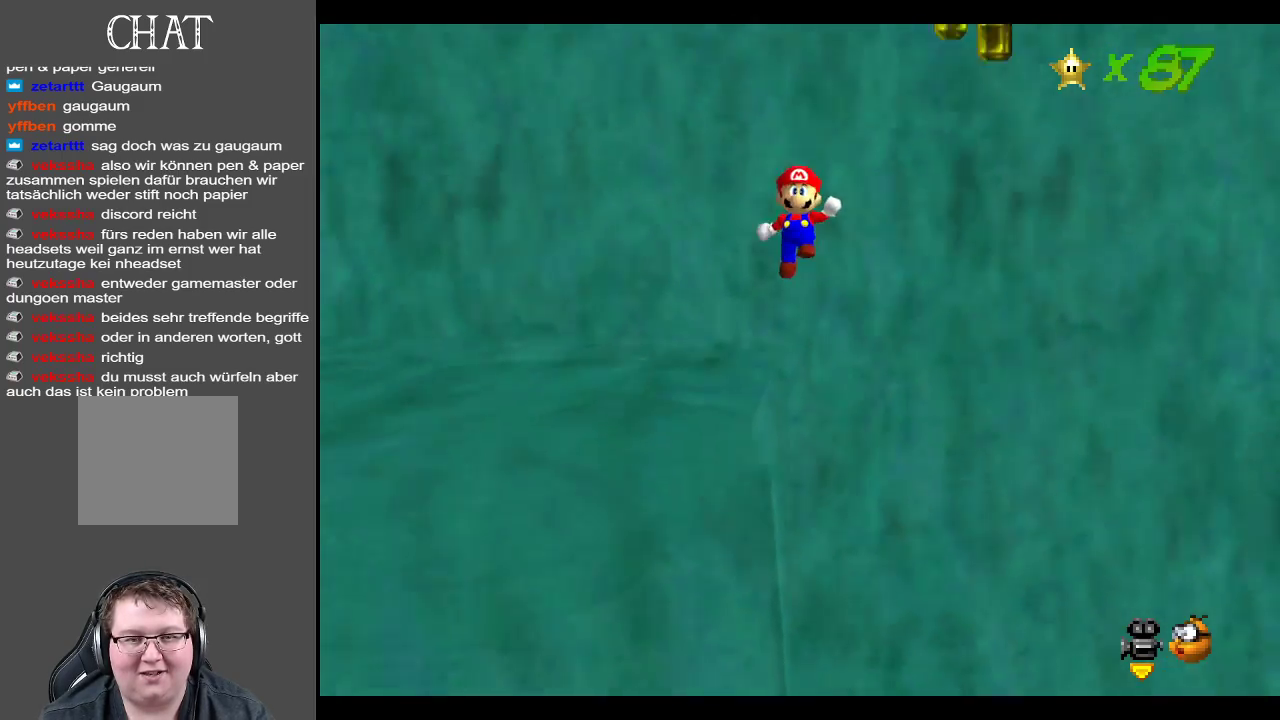
{"buttons": [], "left_stick": "left", "right_stick": "center", "events": [[400, "A", "up"]]}
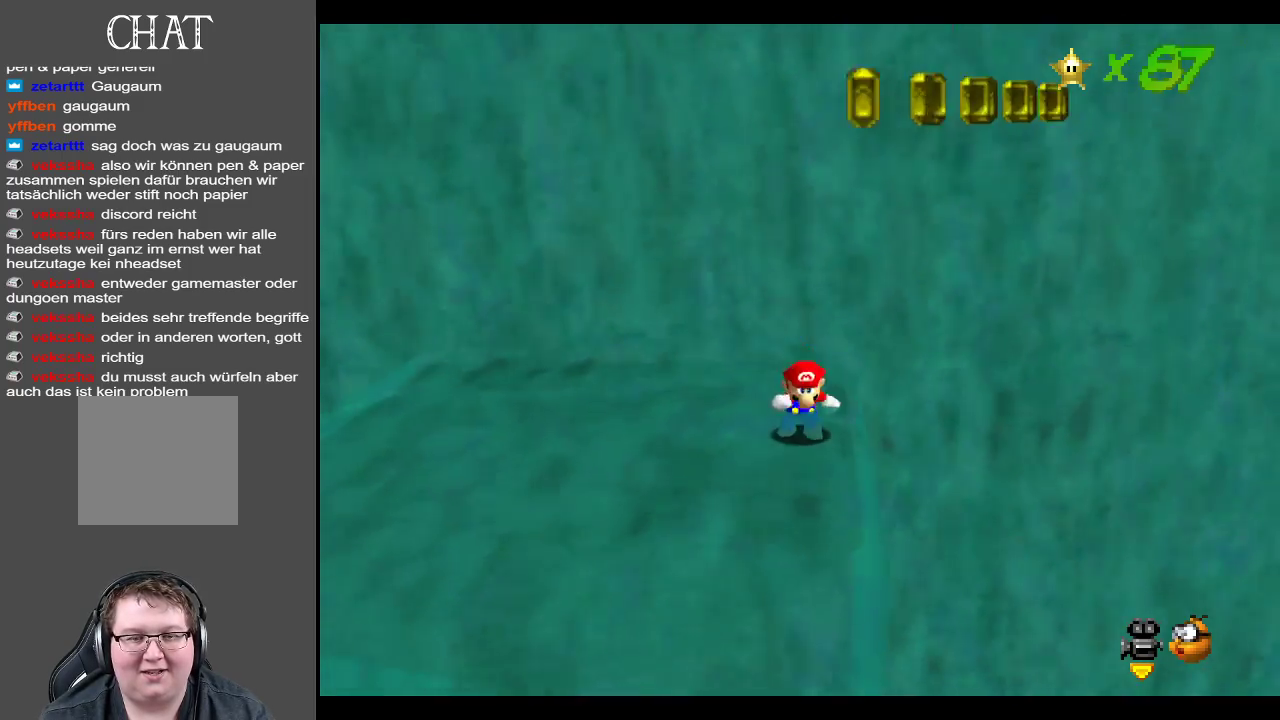
{"buttons": [], "left_stick": "down", "right_stick": "center", "events": [[167, "Y", "down"], [267, "Y", "up"], [350, "left_stick", "down-left"], [500, "left_stick", "down"]]}
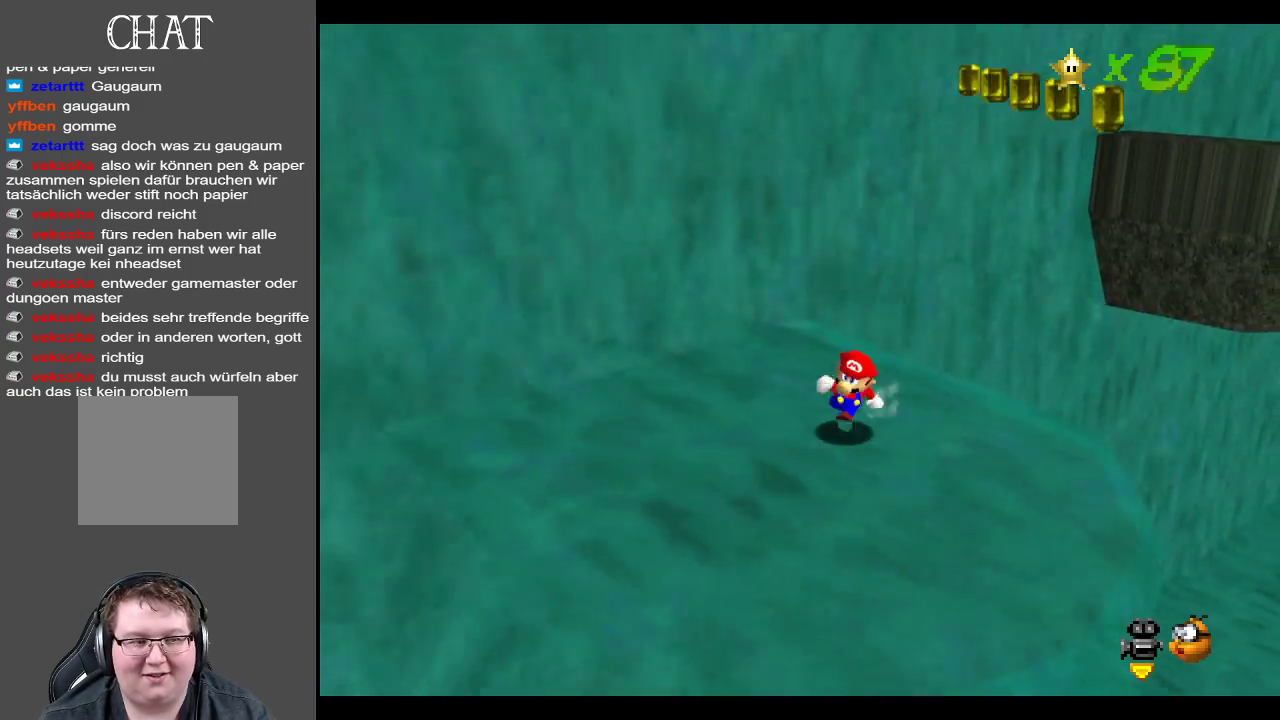
{"buttons": [], "left_stick": "center", "right_stick": "center", "events": [[117, "left_stick", "down-right"], [333, "left_stick", "center"]]}
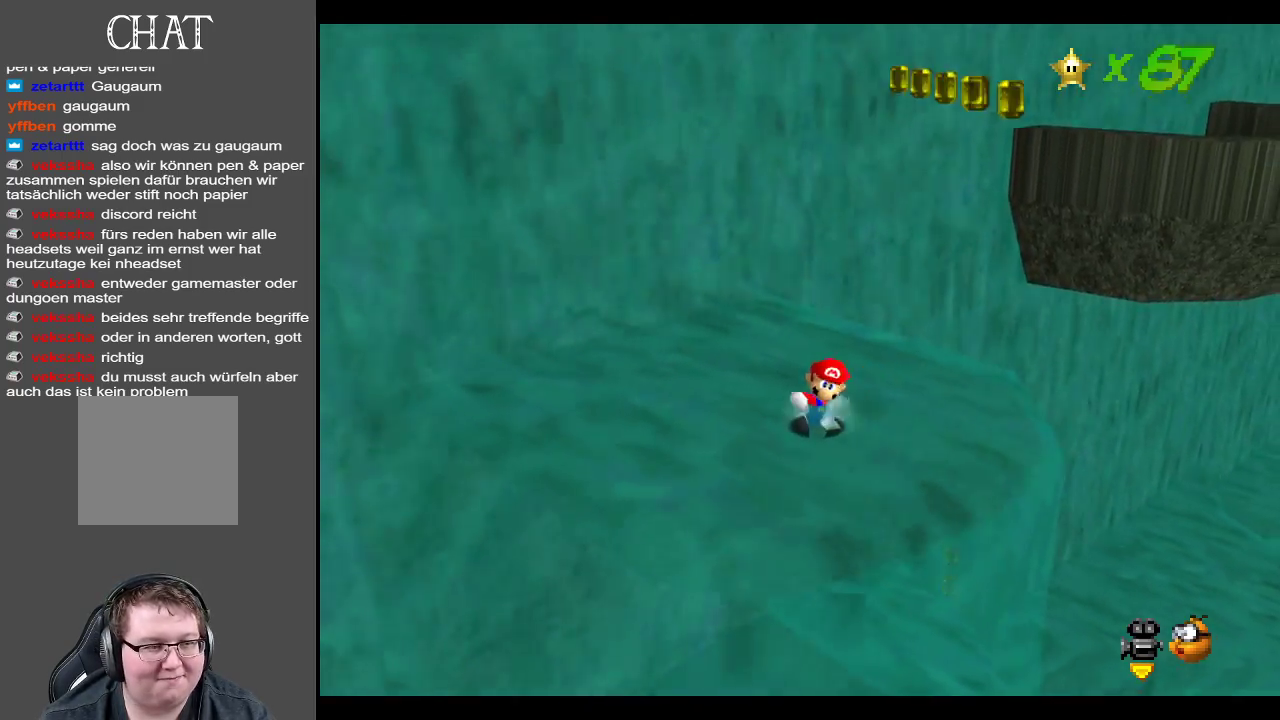
{"buttons": [], "left_stick": "center", "right_stick": "center", "events": []}
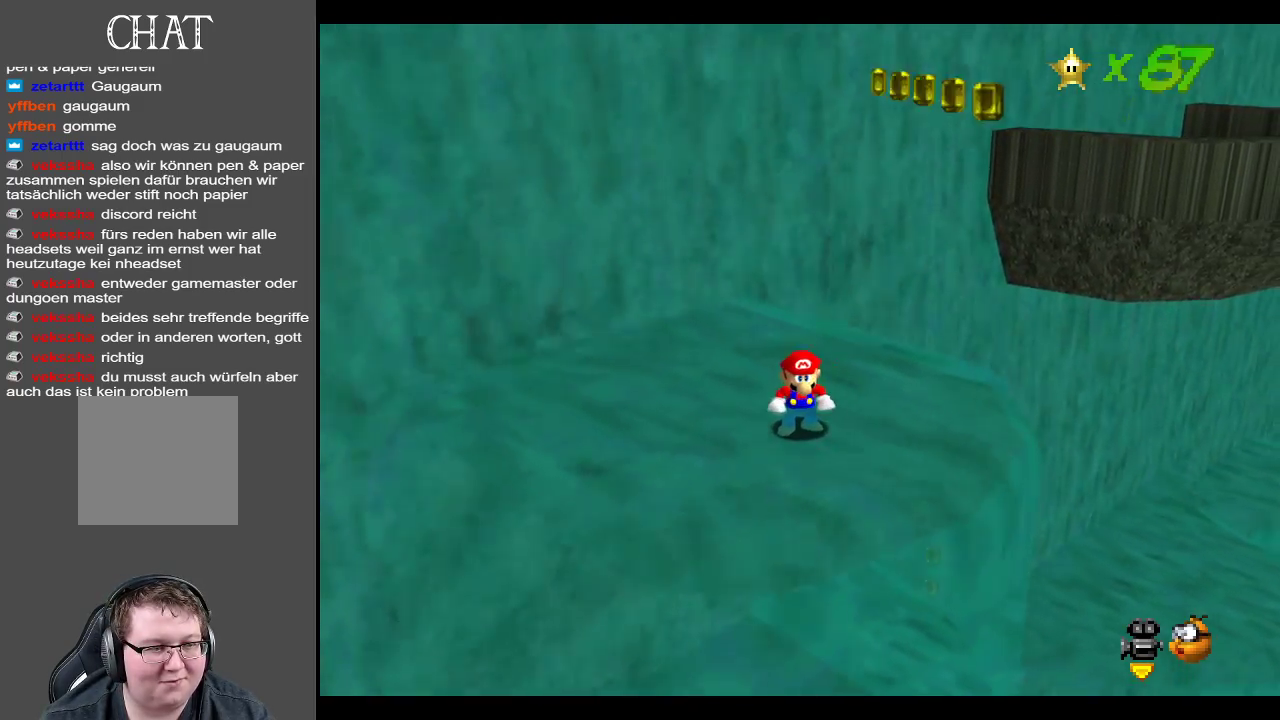
{"buttons": [], "left_stick": "center", "right_stick": "center", "events": []}
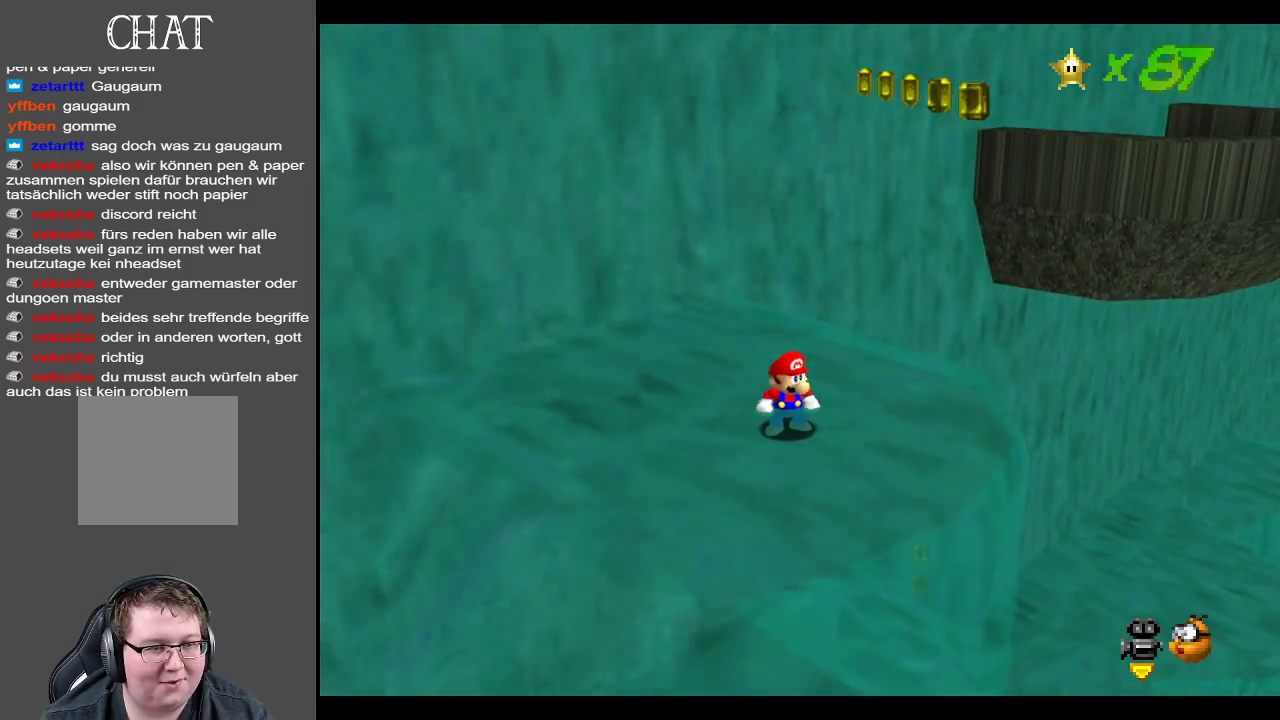
{"buttons": [], "left_stick": "center", "right_stick": "center", "events": []}
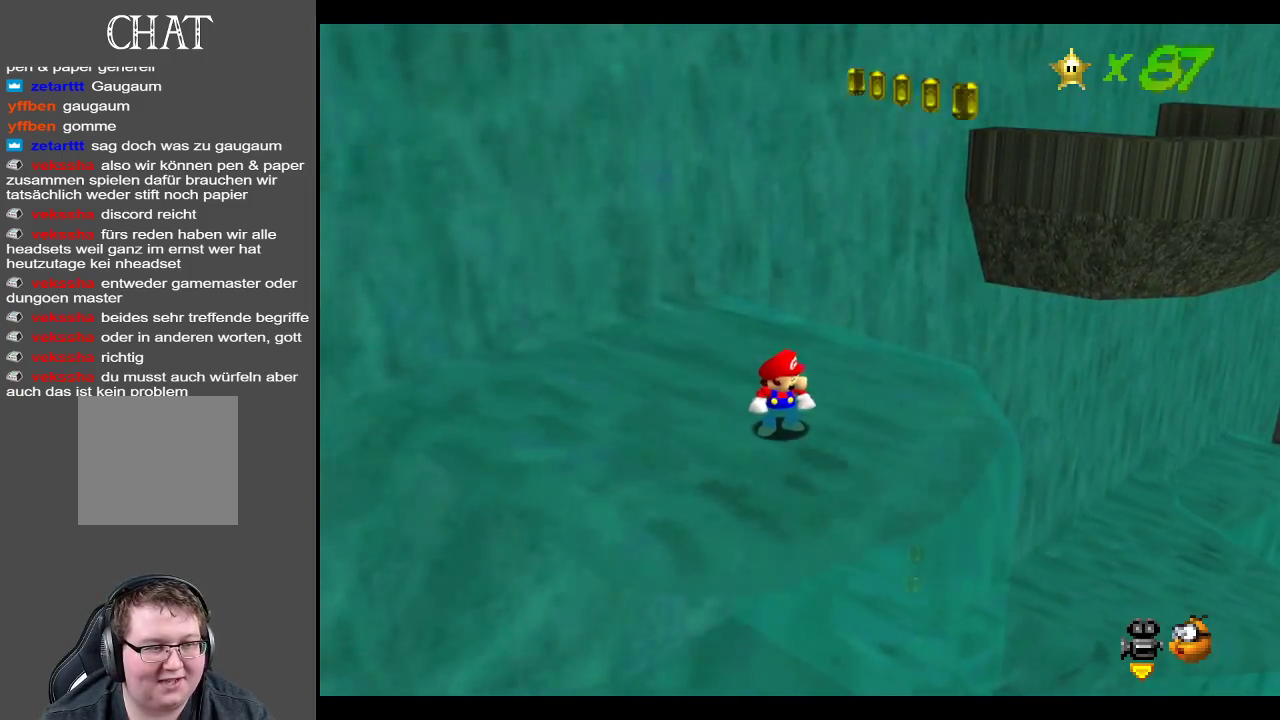
{"buttons": [], "left_stick": "right", "right_stick": "center", "events": [[317, "left_stick", "right"]]}
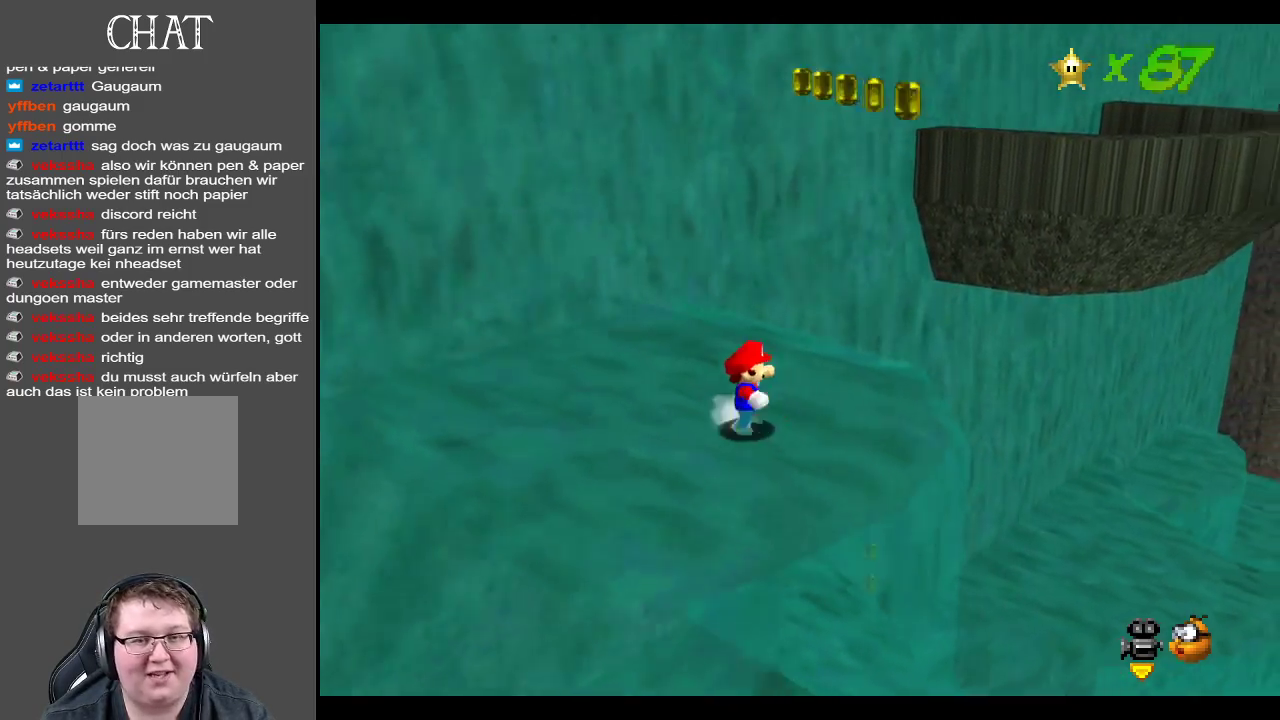
{"buttons": [], "left_stick": "center", "right_stick": "center", "events": [[167, "left_stick", "center"]]}
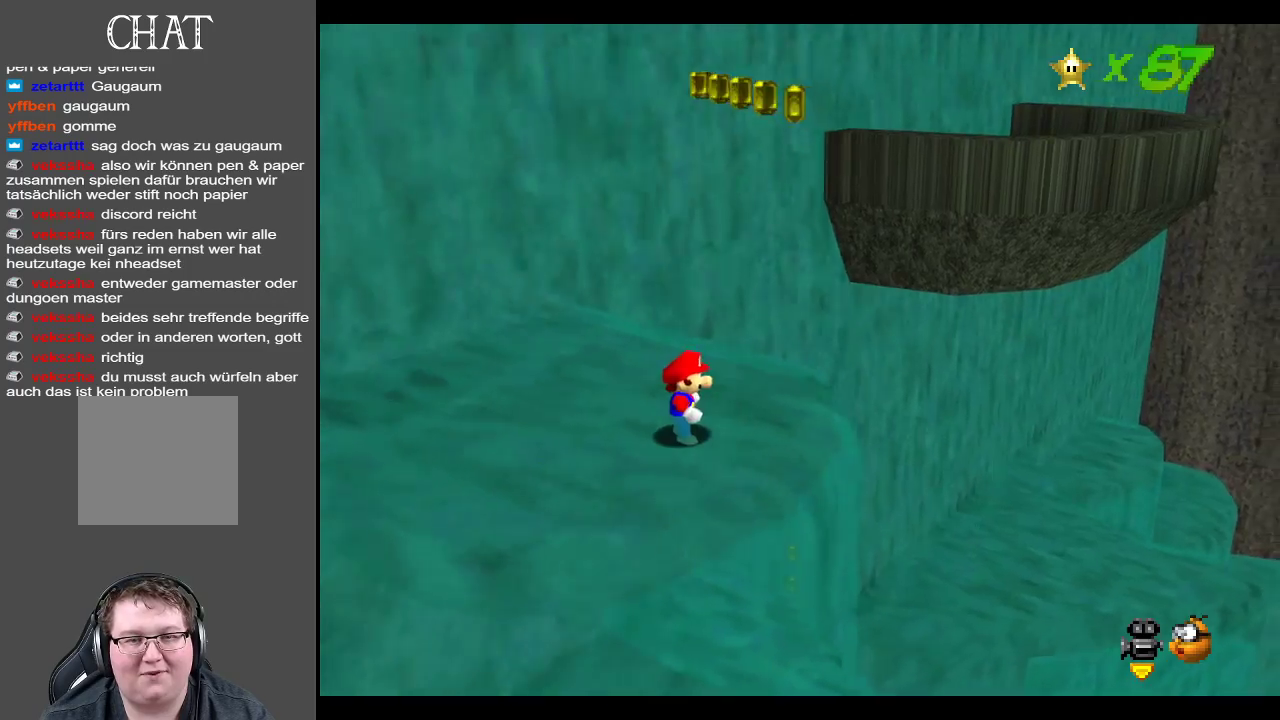
{"buttons": [], "left_stick": "down-left", "right_stick": "center", "events": [[100, "left_stick", "left"], [283, "left_stick", "down-left"], [383, "Y", "down"], [467, "Y", "up"]]}
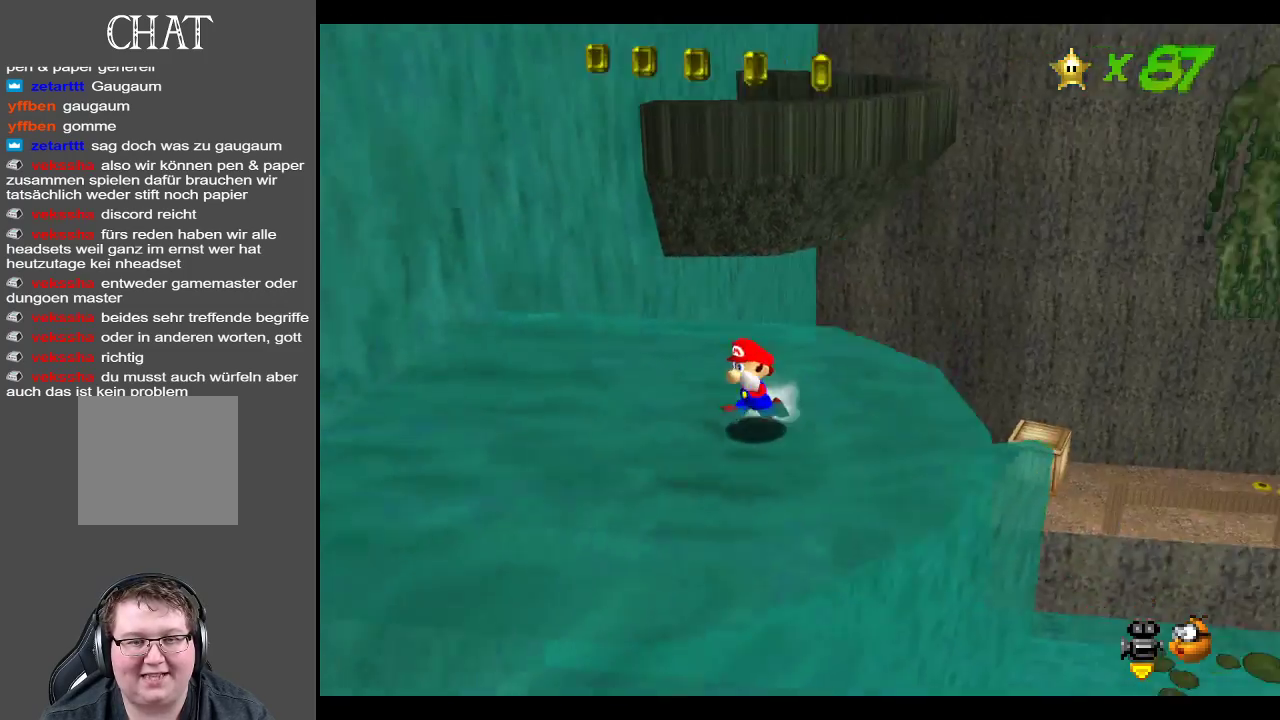
{"buttons": [], "left_stick": "center", "right_stick": "center", "events": [[450, "left_stick", "center"]]}
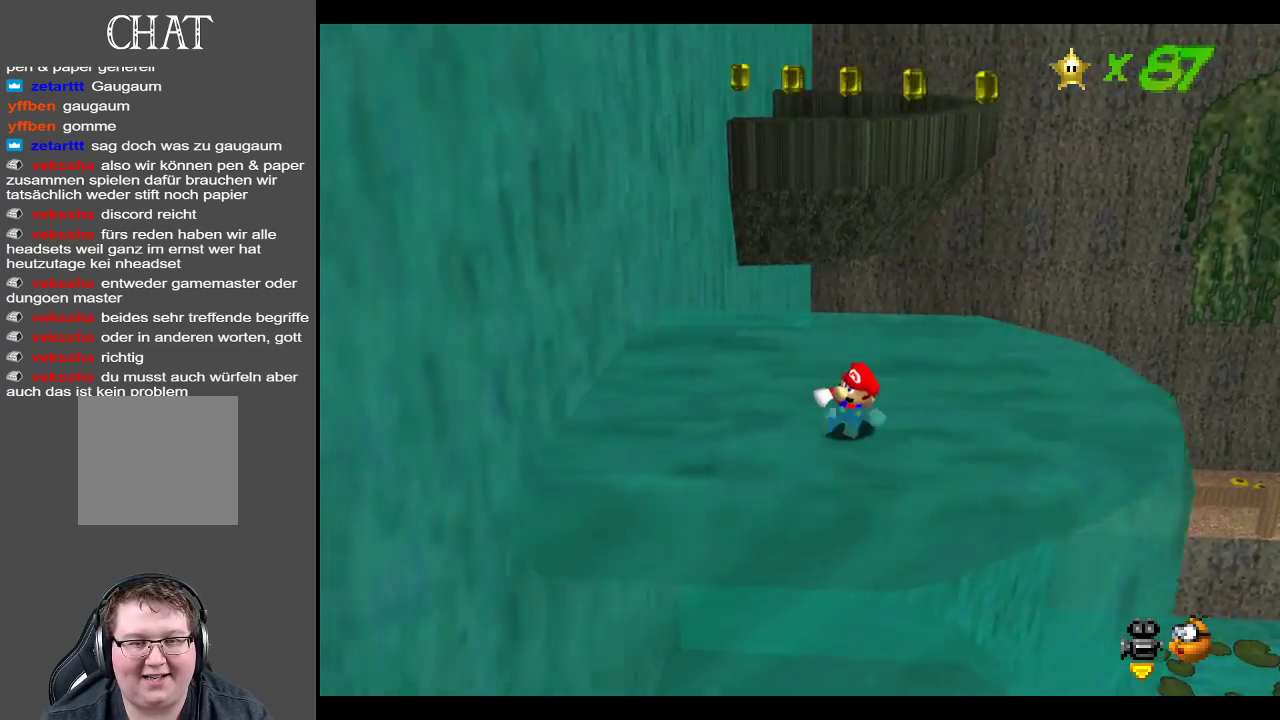
{"buttons": [], "left_stick": "center", "right_stick": "center", "events": [[250, "left_stick", "left"], [483, "left_stick", "center"]]}
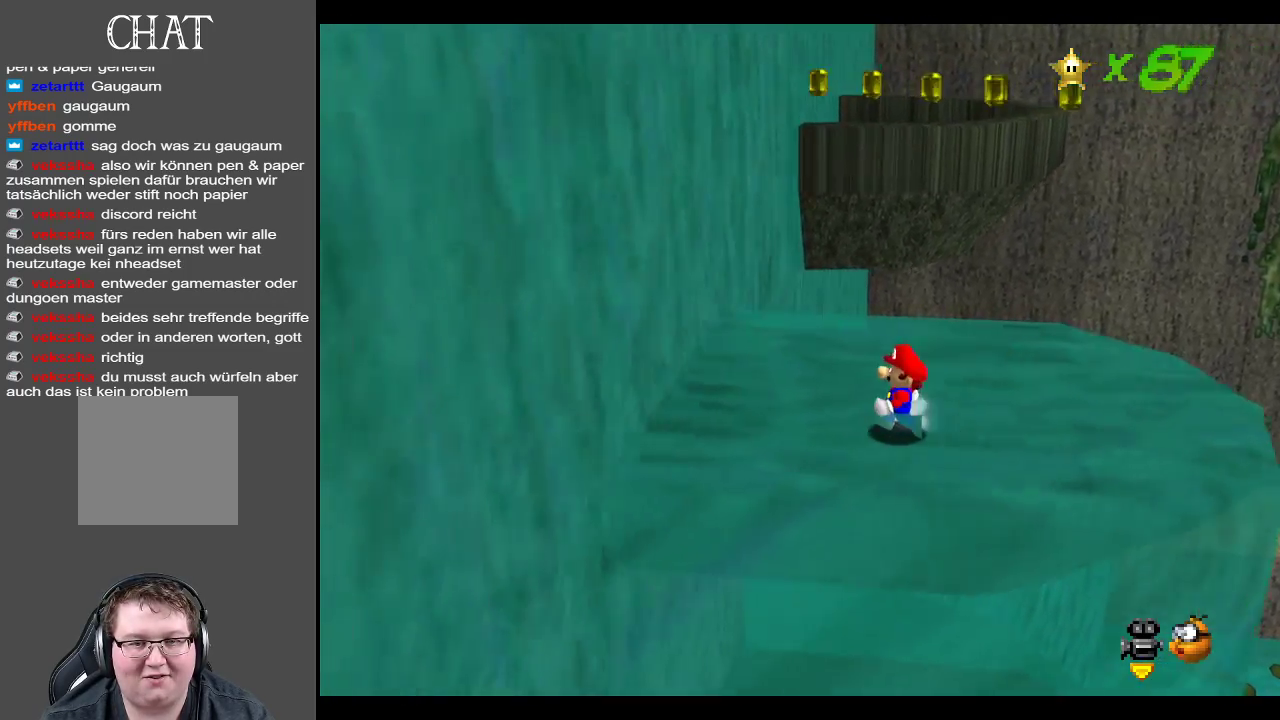
{"buttons": [], "left_stick": "center", "right_stick": "center", "events": [[300, "left_stick", "up"], [500, "left_stick", "center"]]}
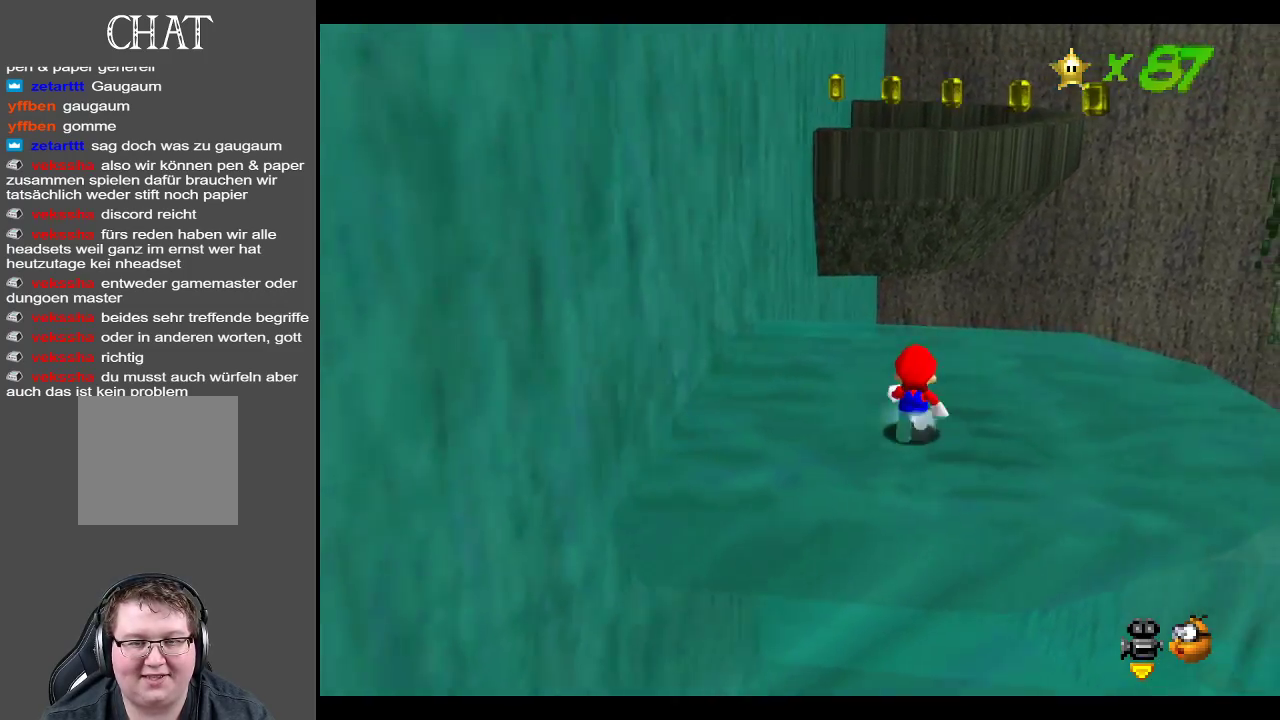
{"buttons": [], "left_stick": "right", "right_stick": "center", "events": [[367, "left_stick", "right"]]}
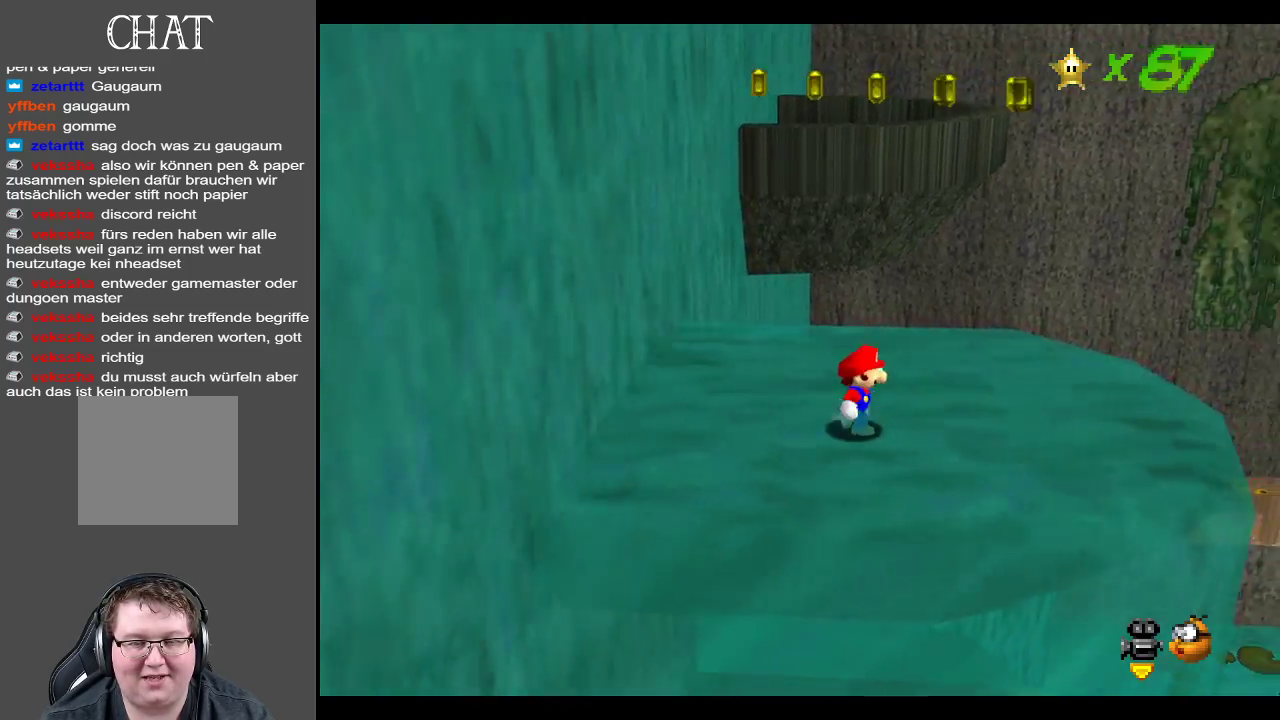
{"buttons": [], "left_stick": "center", "right_stick": "center", "events": [[100, "B", "down"], [150, "left_stick", "down-right"], [217, "B", "up"], [333, "left_stick", "center"]]}
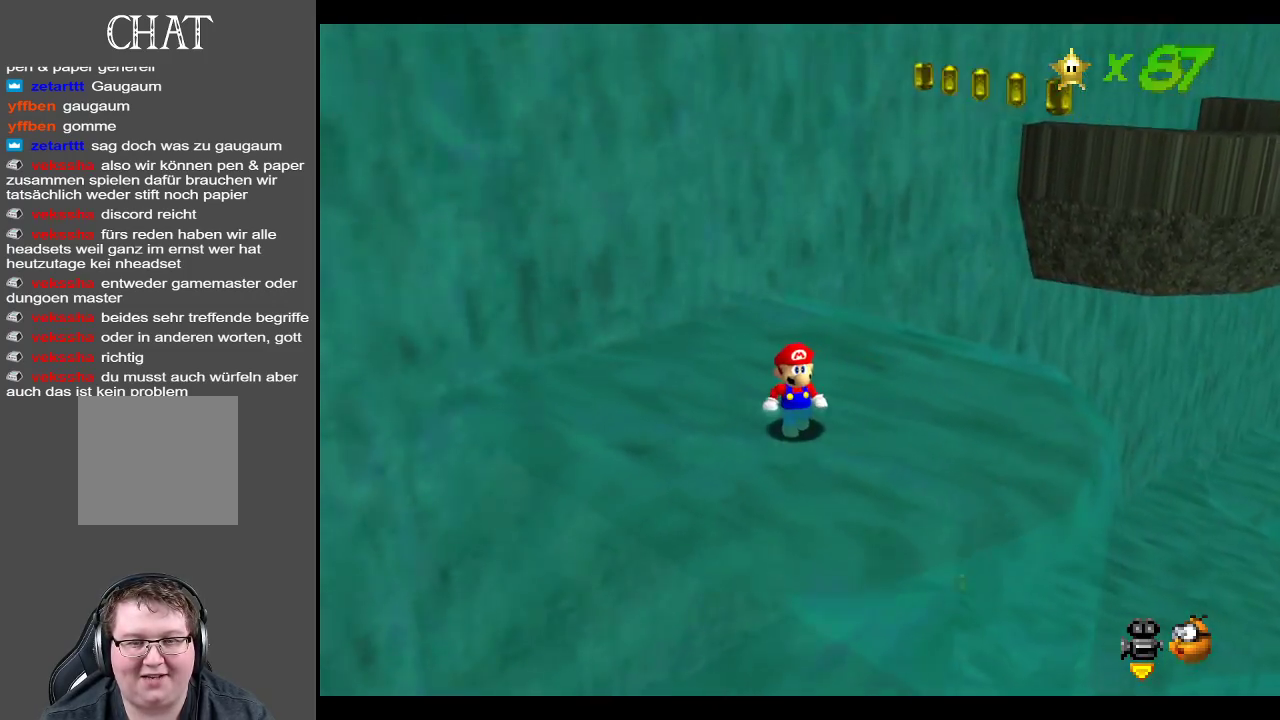
{"buttons": [], "left_stick": "down-left", "right_stick": "center", "events": [[400, "left_stick", "down-left"]]}
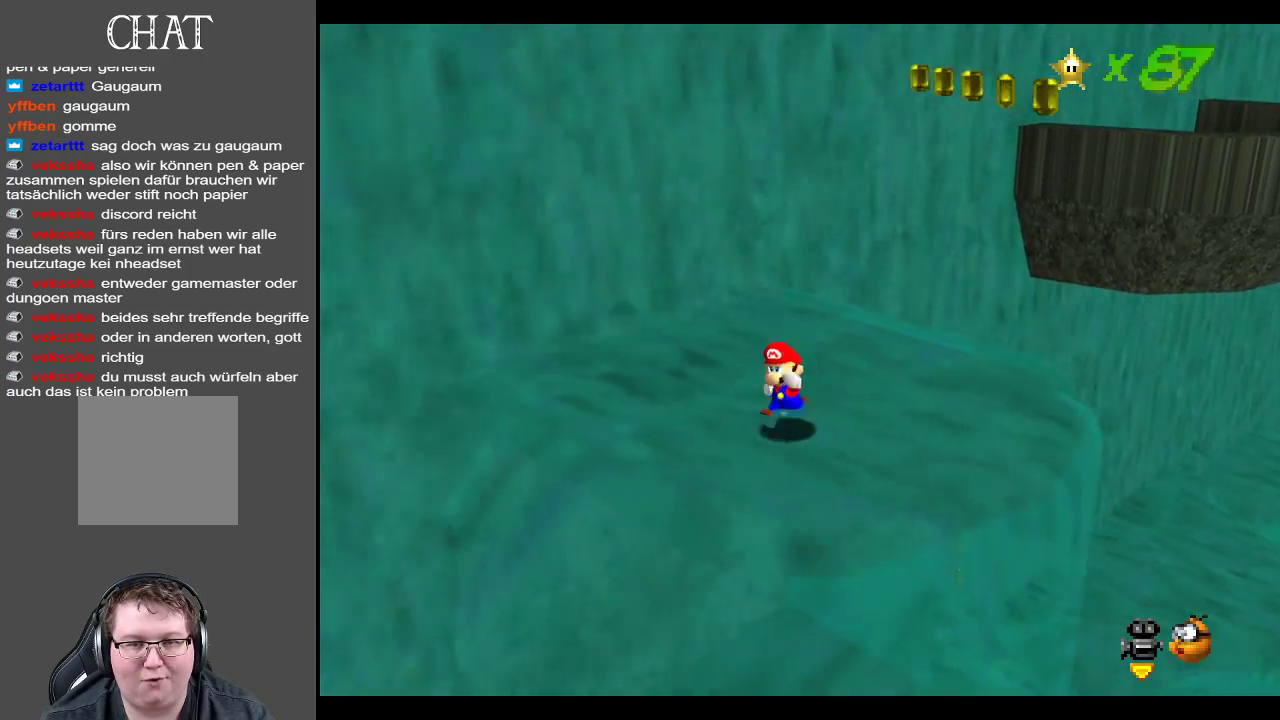
{"buttons": [], "left_stick": "center", "right_stick": "center", "events": [[133, "left_stick", "center"]]}